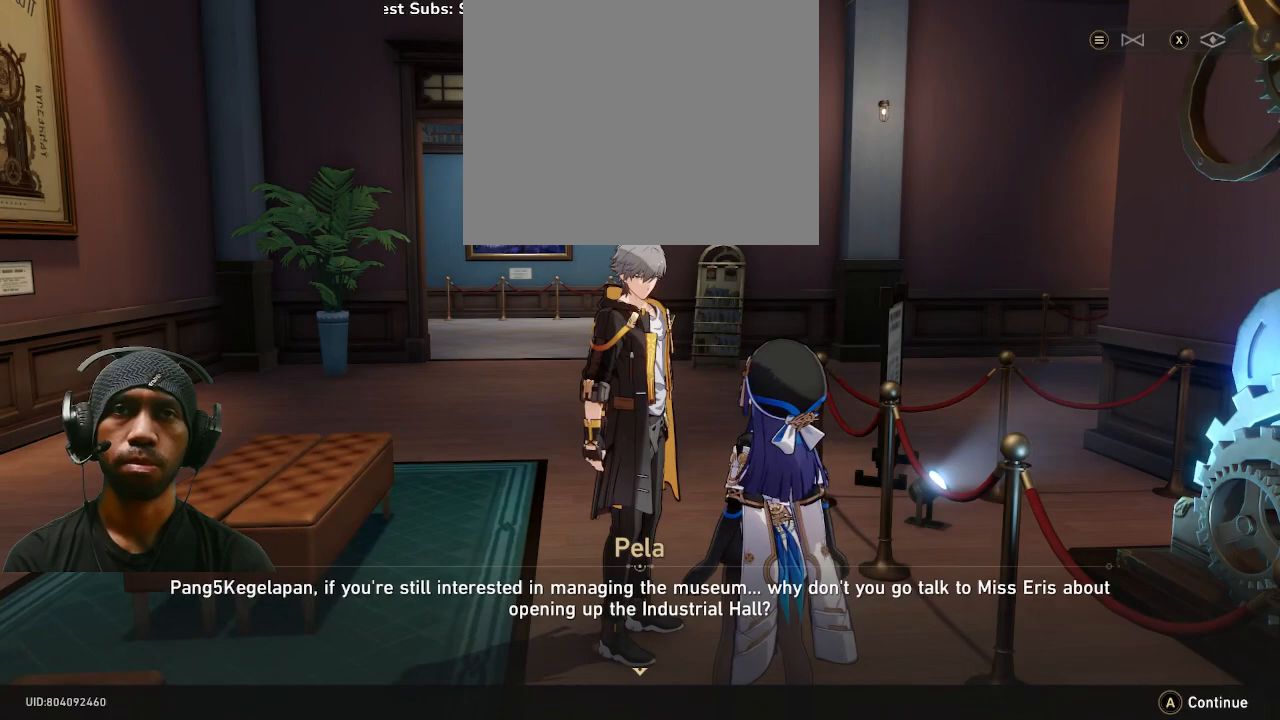
Gameplay with a controller (PlayStation layout); each line is a JSON object with the inputs held at the frame after it. "events" lists button and stick changes between this image and that frame as [ms after this image, input, new state], when the widget could be followed in between. Not read: DPAD_RIGHT R3.
{"buttons": ["R2"], "left_stick": "center", "right_stick": "right", "events": [[67, "right_stick", "right"]]}
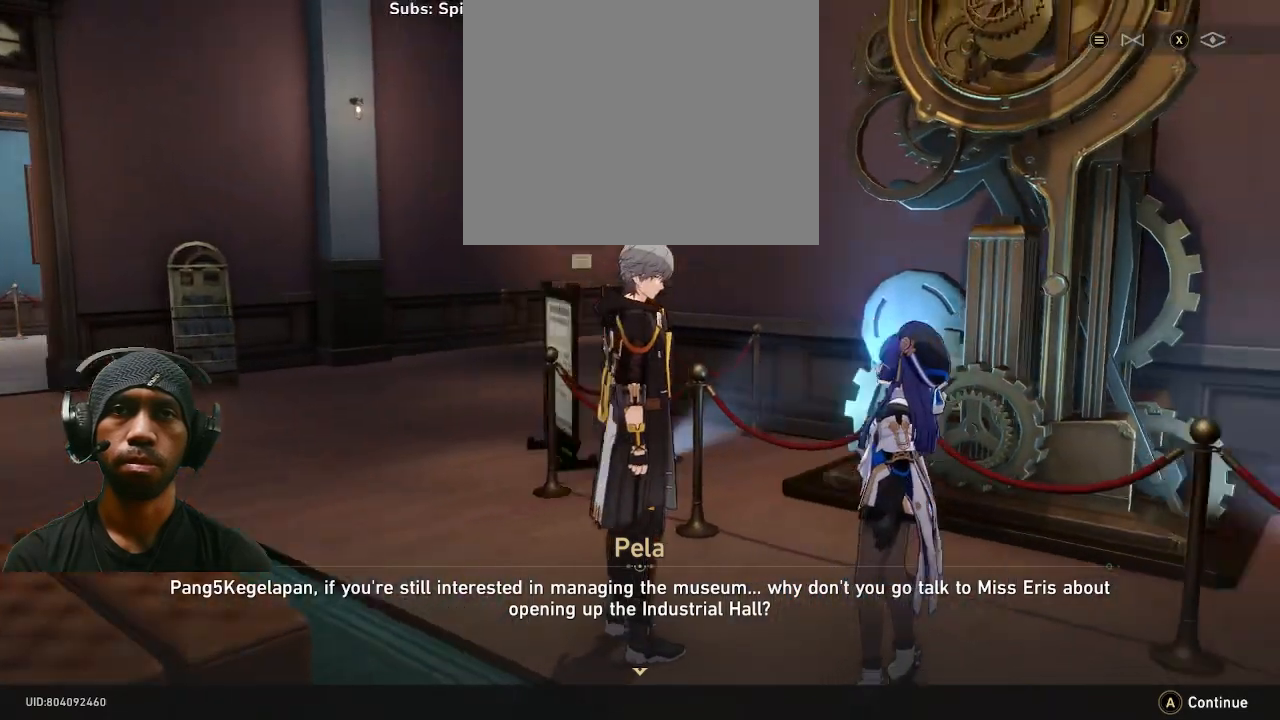
{"buttons": ["R2"], "left_stick": "center", "right_stick": "center", "events": [[117, "right_stick", "center"]]}
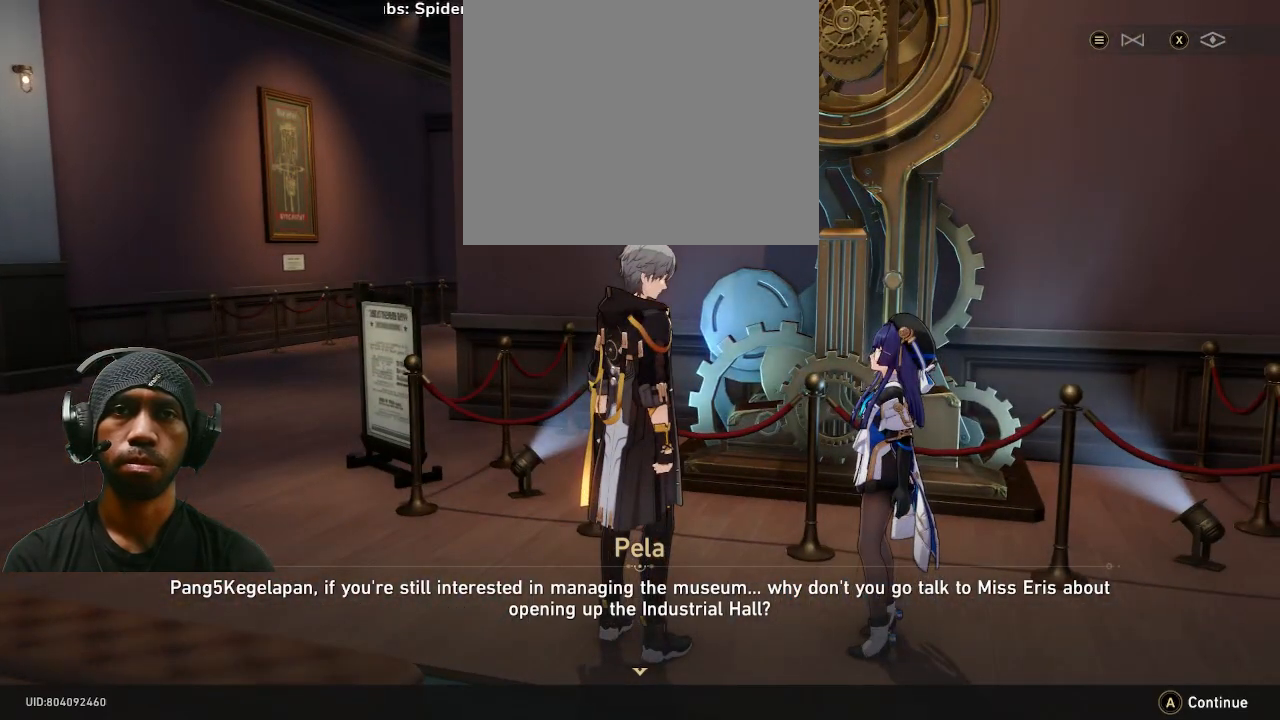
{"buttons": ["R2"], "left_stick": "center", "right_stick": "center", "events": []}
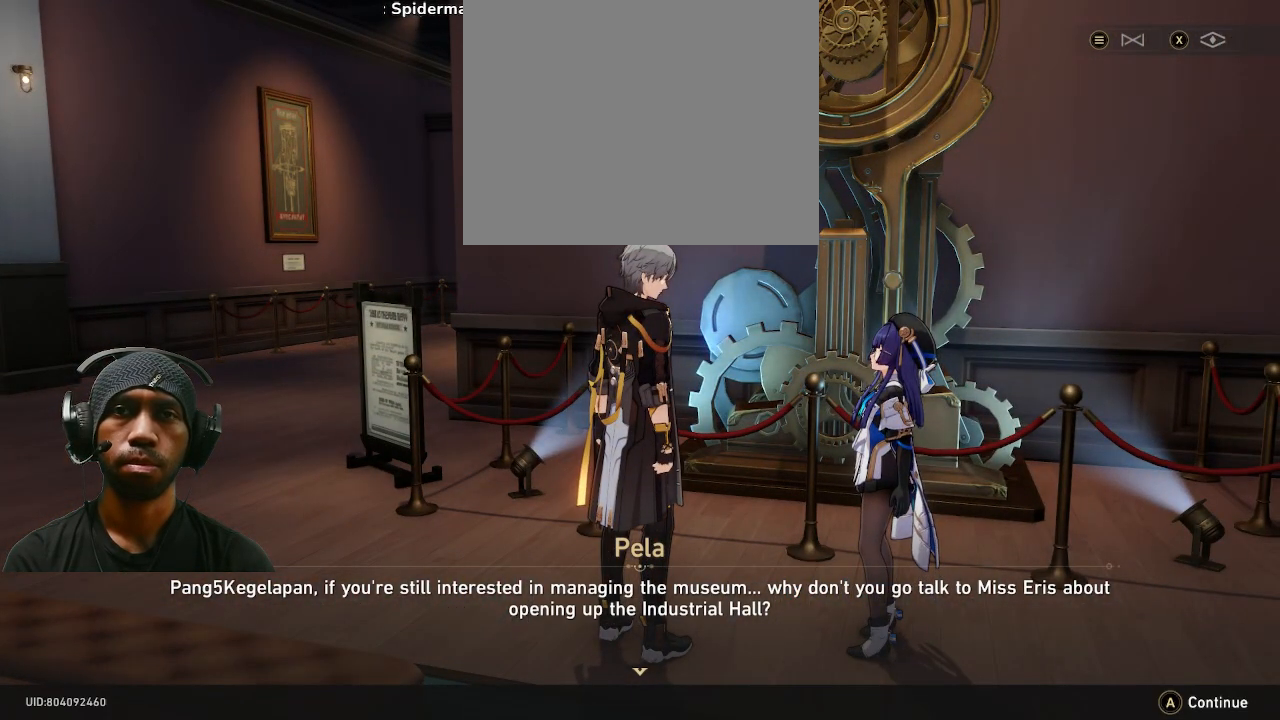
{"buttons": ["R2"], "left_stick": "center", "right_stick": "center", "events": []}
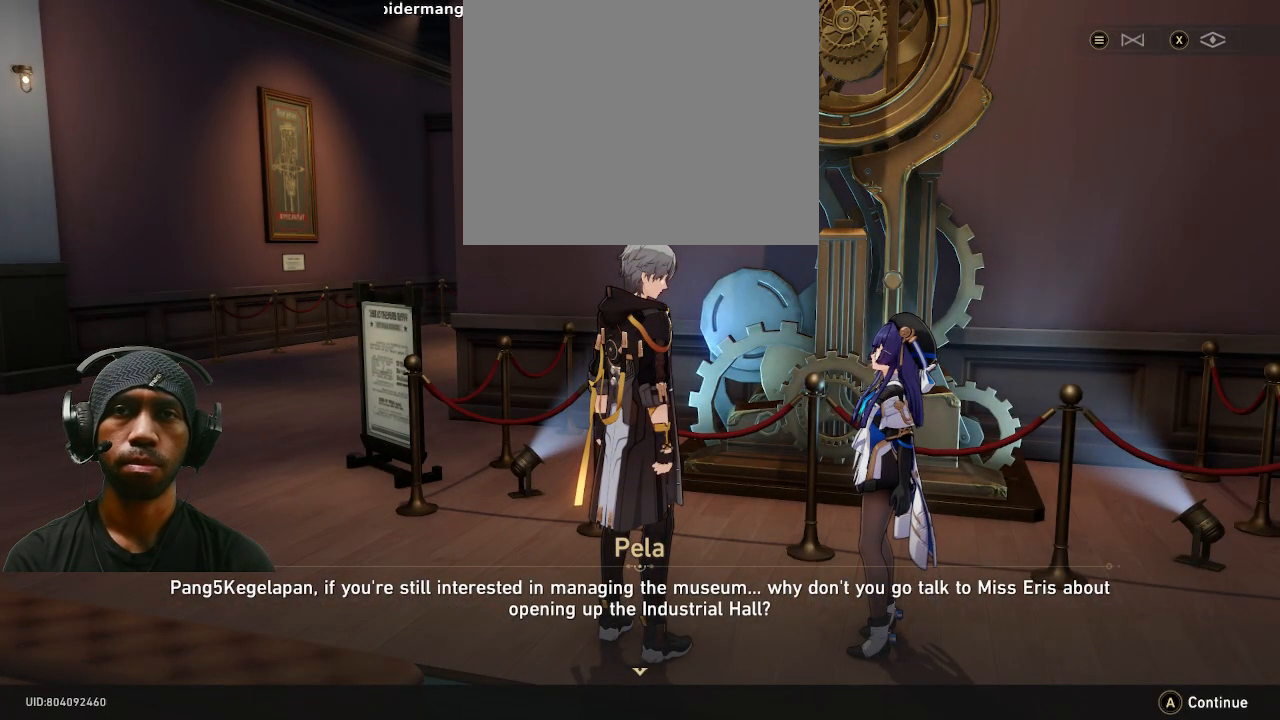
{"buttons": ["R2"], "left_stick": "center", "right_stick": "center", "events": []}
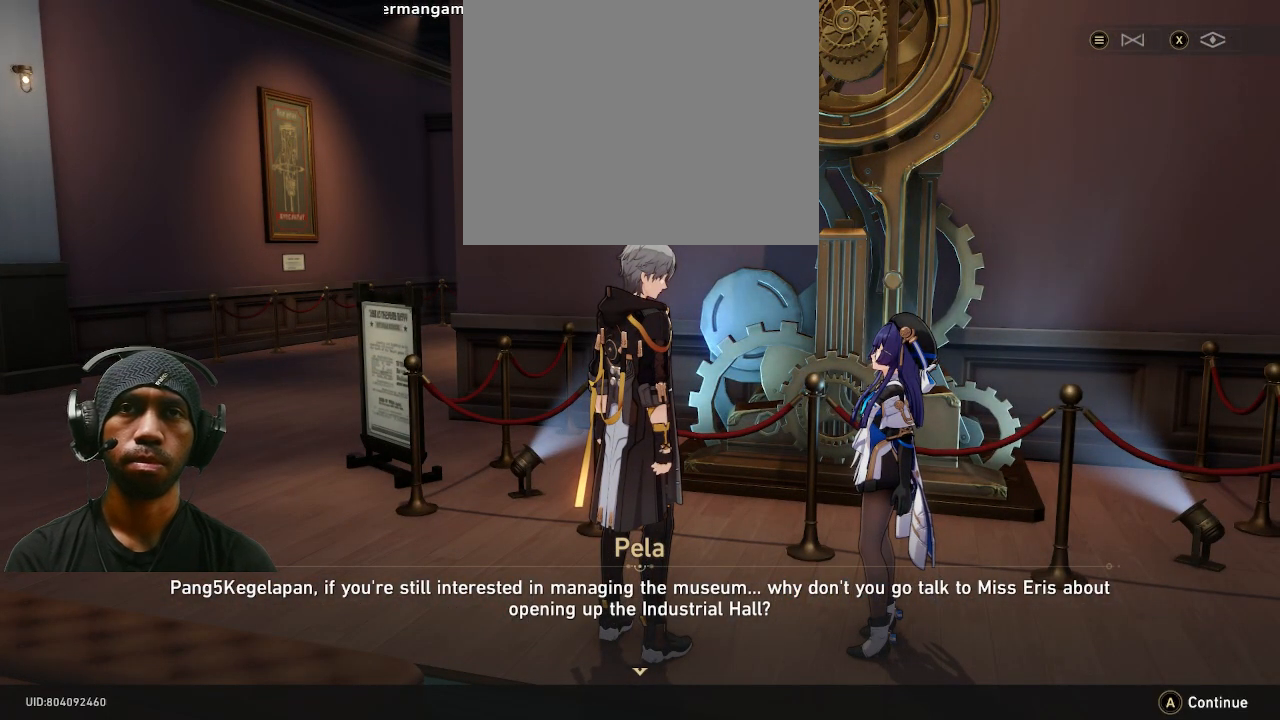
{"buttons": ["CROSS", "R2"], "left_stick": "center", "right_stick": "center", "events": [[450, "CROSS", "down"]]}
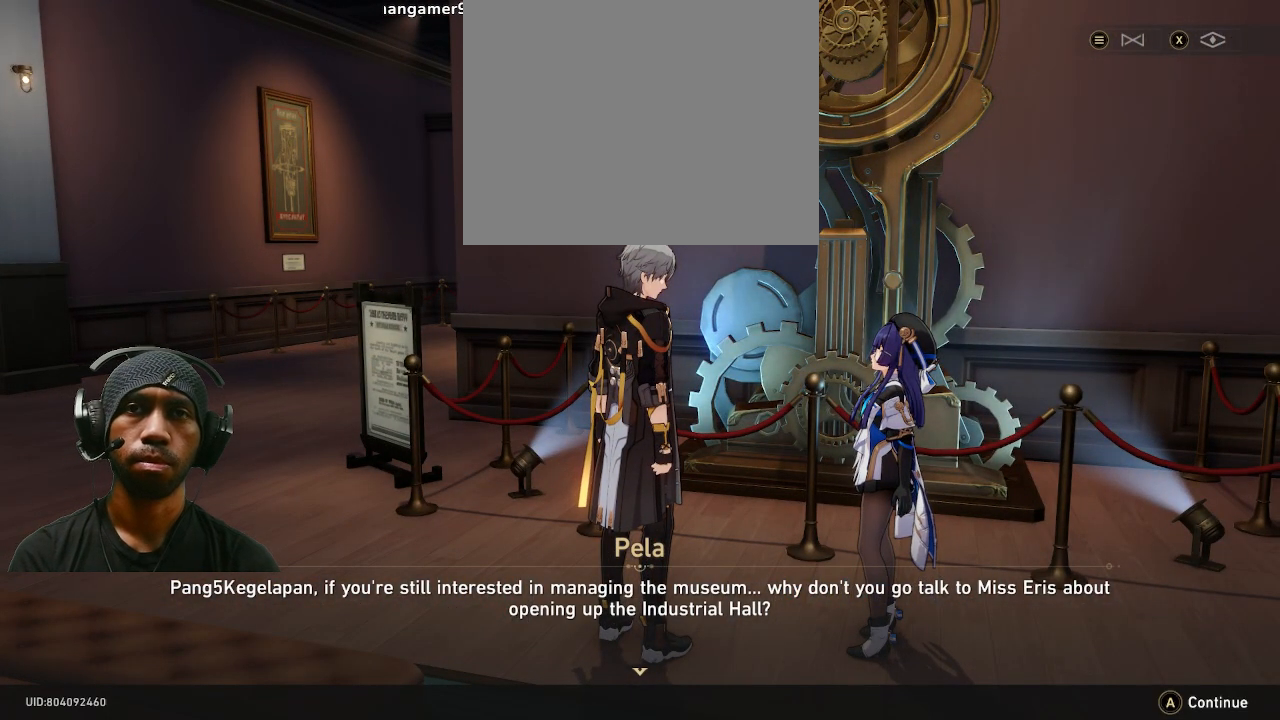
{"buttons": ["R2"], "left_stick": "center", "right_stick": "center", "events": [[67, "CROSS", "up"]]}
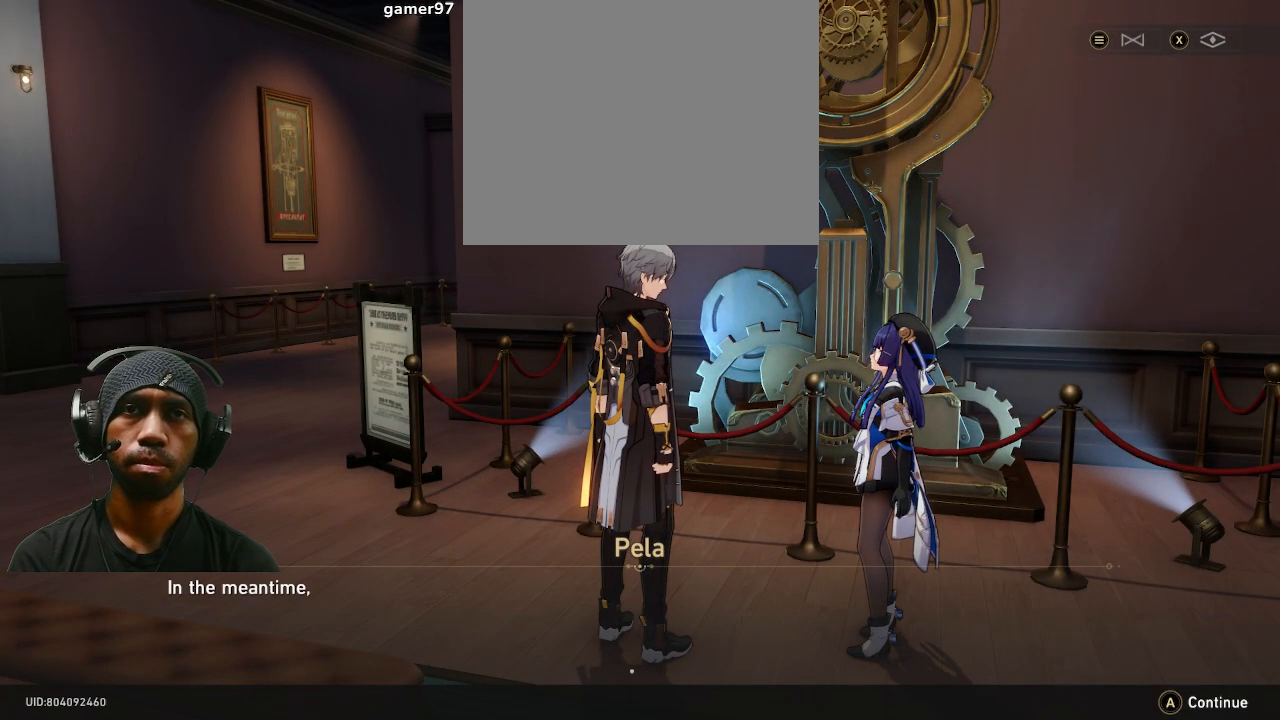
{"buttons": ["R2"], "left_stick": "center", "right_stick": "center", "events": []}
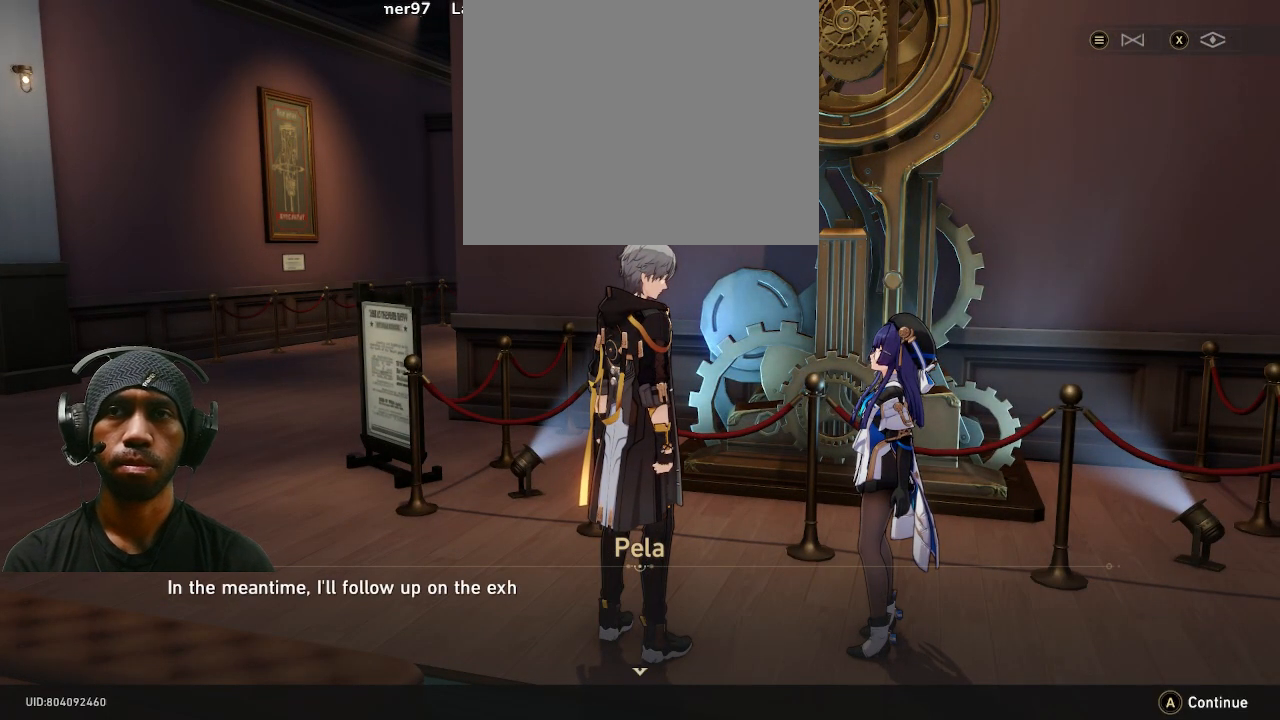
{"buttons": ["R2"], "left_stick": "center", "right_stick": "center", "events": []}
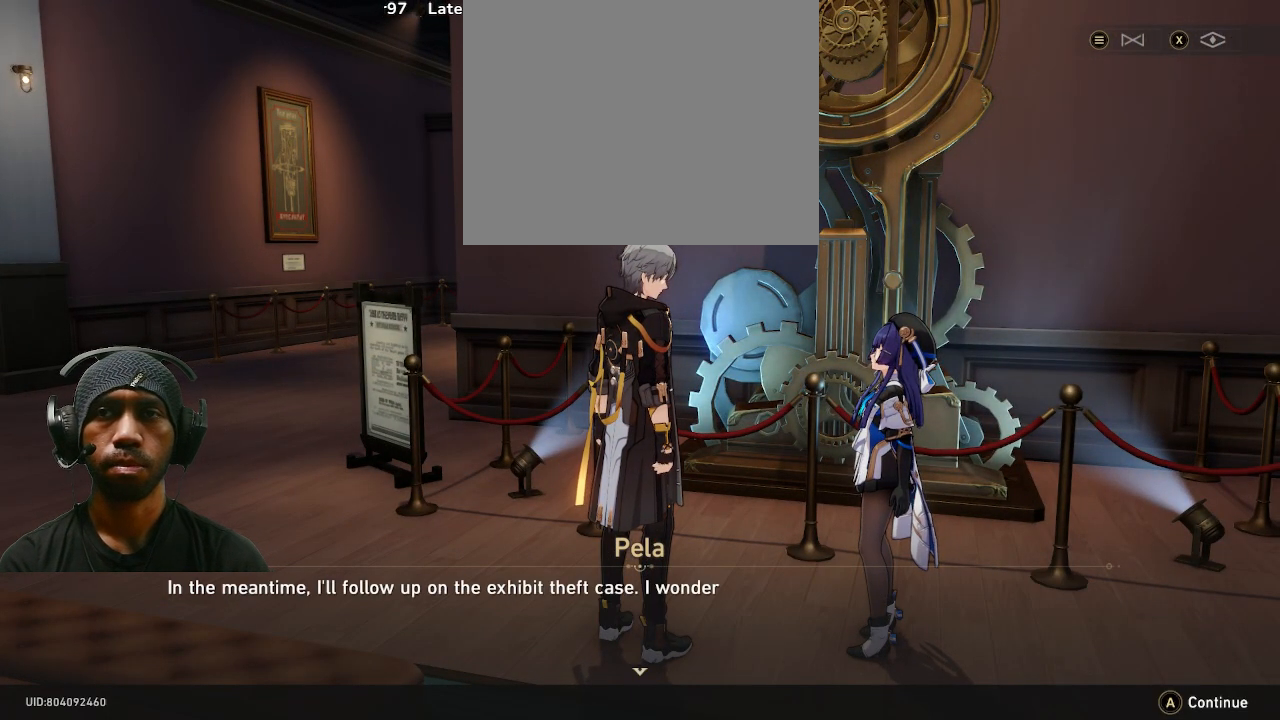
{"buttons": ["R2"], "left_stick": "center", "right_stick": "center", "events": []}
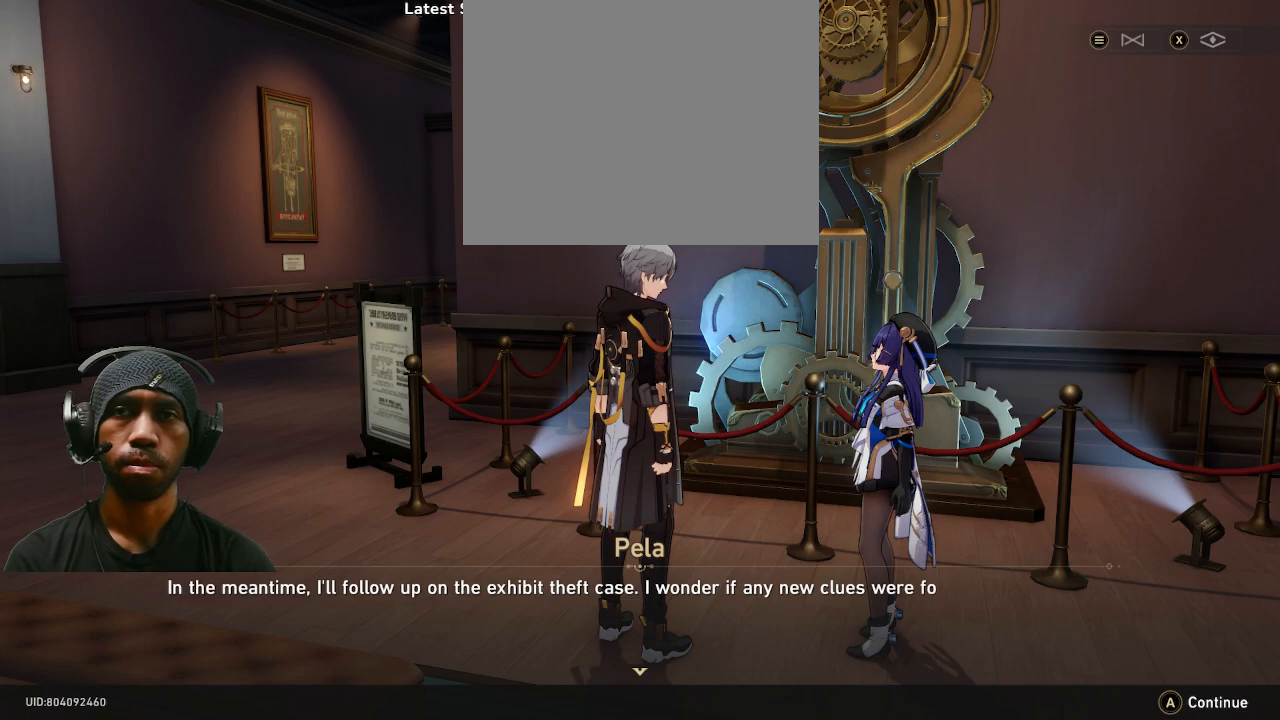
{"buttons": ["R2"], "left_stick": "center", "right_stick": "right", "events": [[483, "right_stick", "right"]]}
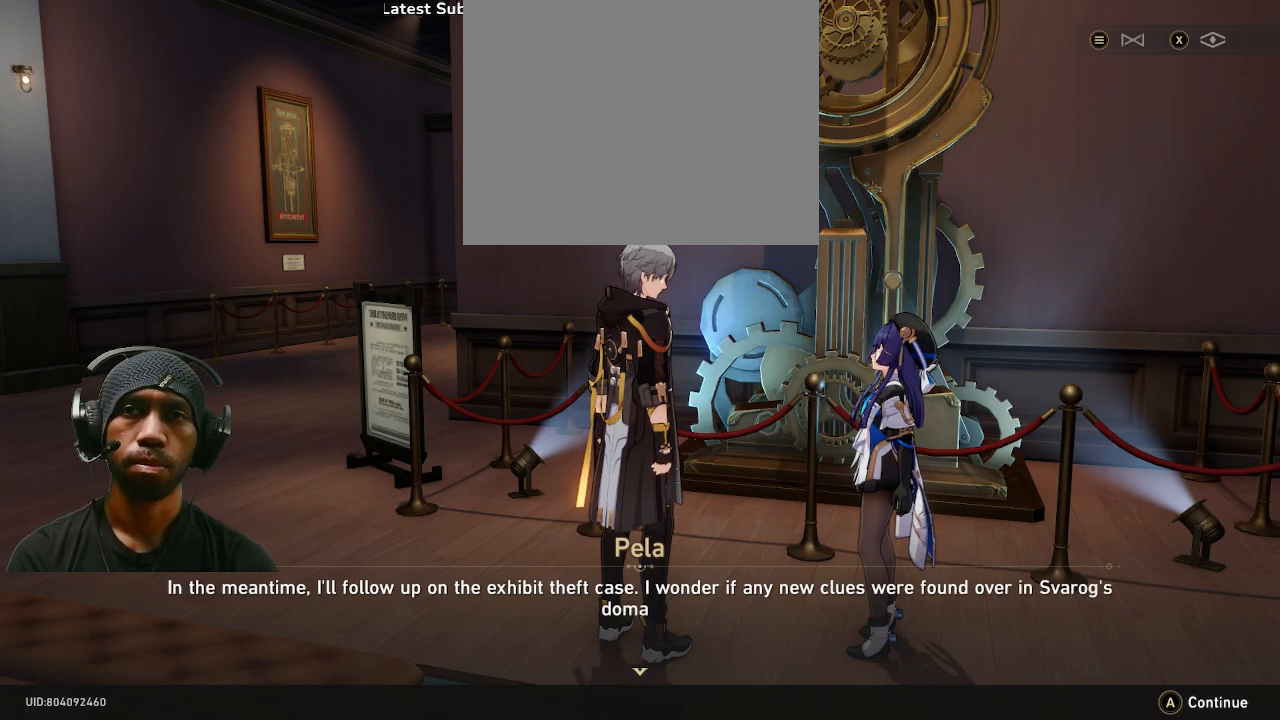
{"buttons": ["R2"], "left_stick": "center", "right_stick": "center", "events": [[150, "right_stick", "center"]]}
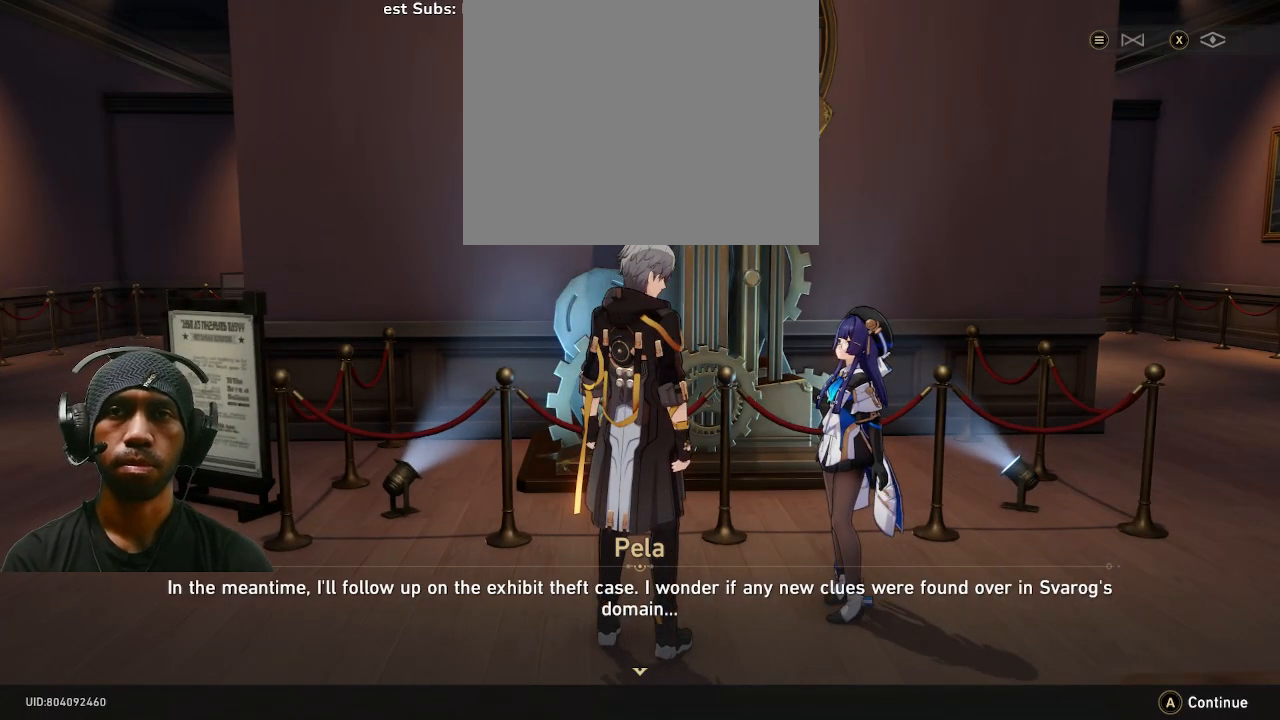
{"buttons": ["R2"], "left_stick": "center", "right_stick": "center", "events": [[67, "right_stick", "left"], [250, "right_stick", "center"]]}
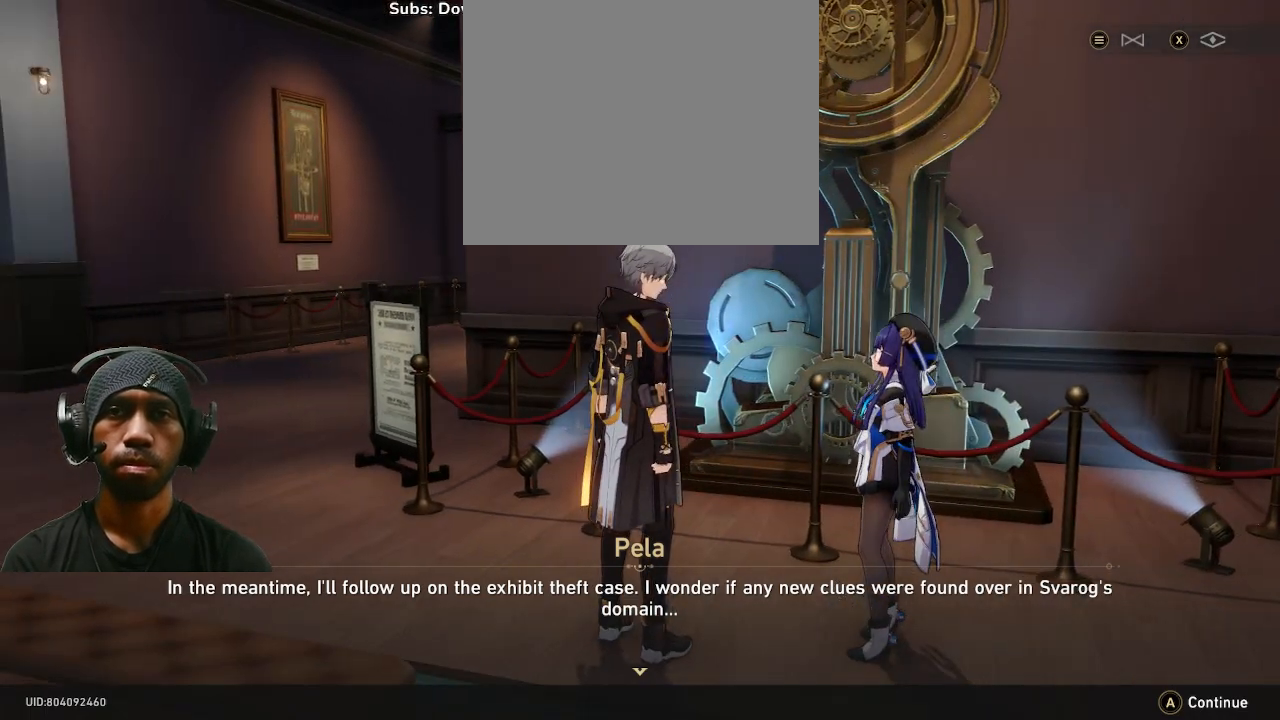
{"buttons": ["R2"], "left_stick": "center", "right_stick": "center", "events": []}
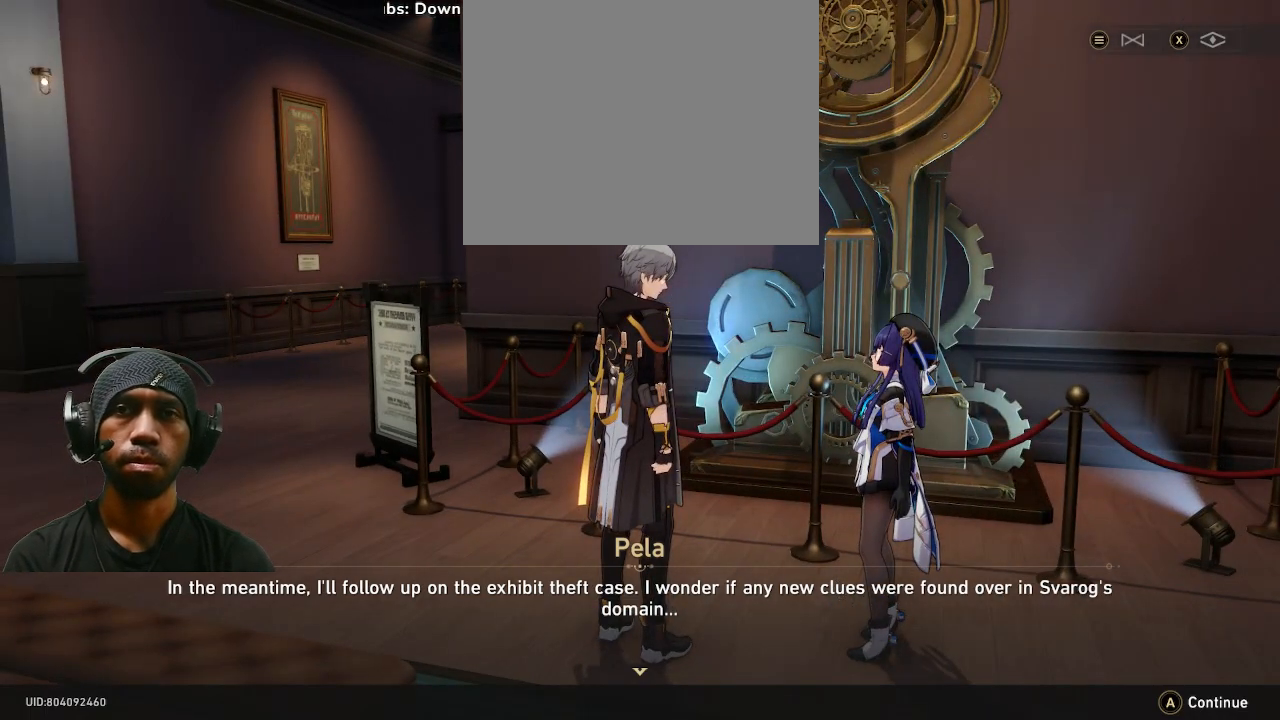
{"buttons": ["R2"], "left_stick": "center", "right_stick": "center", "events": []}
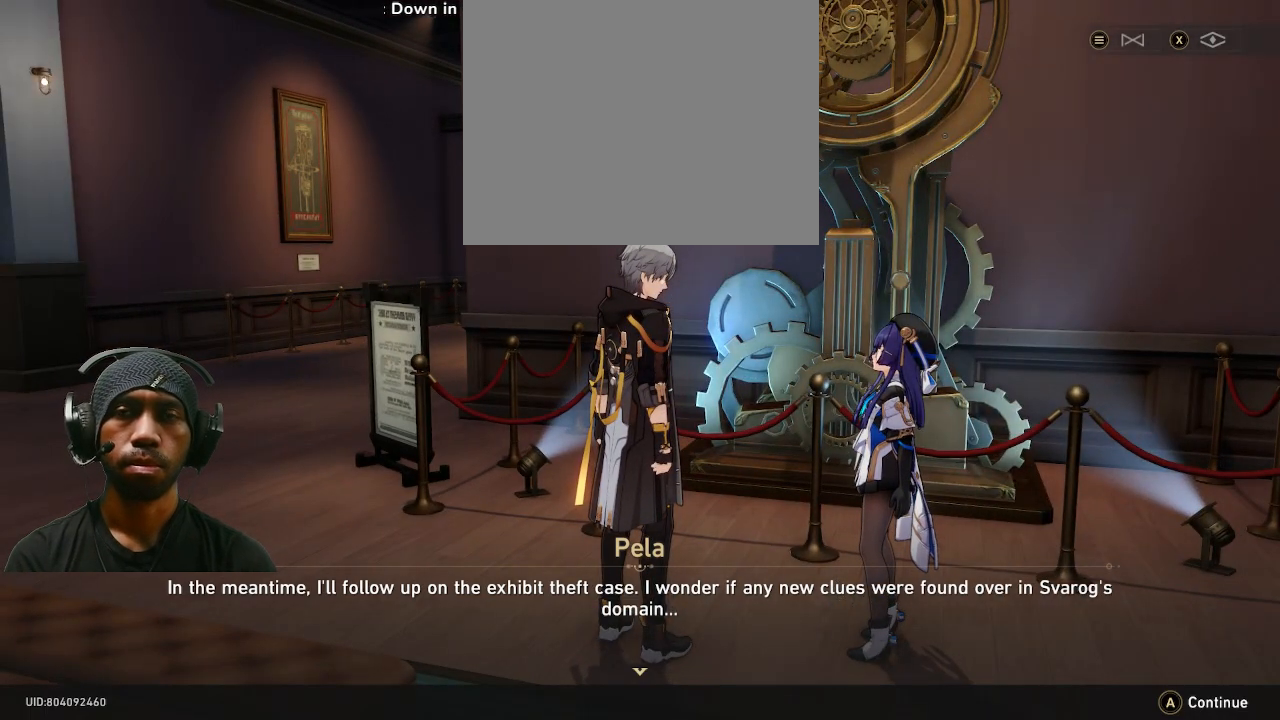
{"buttons": ["R2"], "left_stick": "center", "right_stick": "right", "events": [[400, "right_stick", "right"]]}
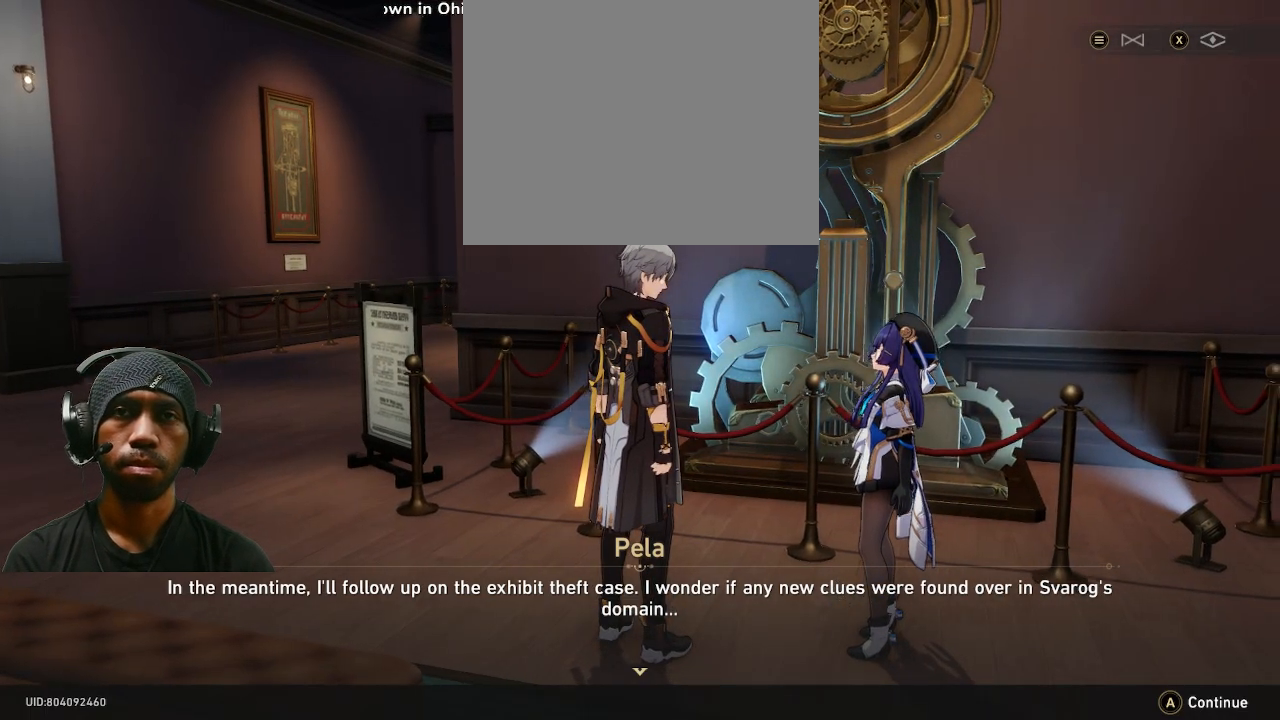
{"buttons": ["R2"], "left_stick": "center", "right_stick": "center", "events": [[33, "right_stick", "center"]]}
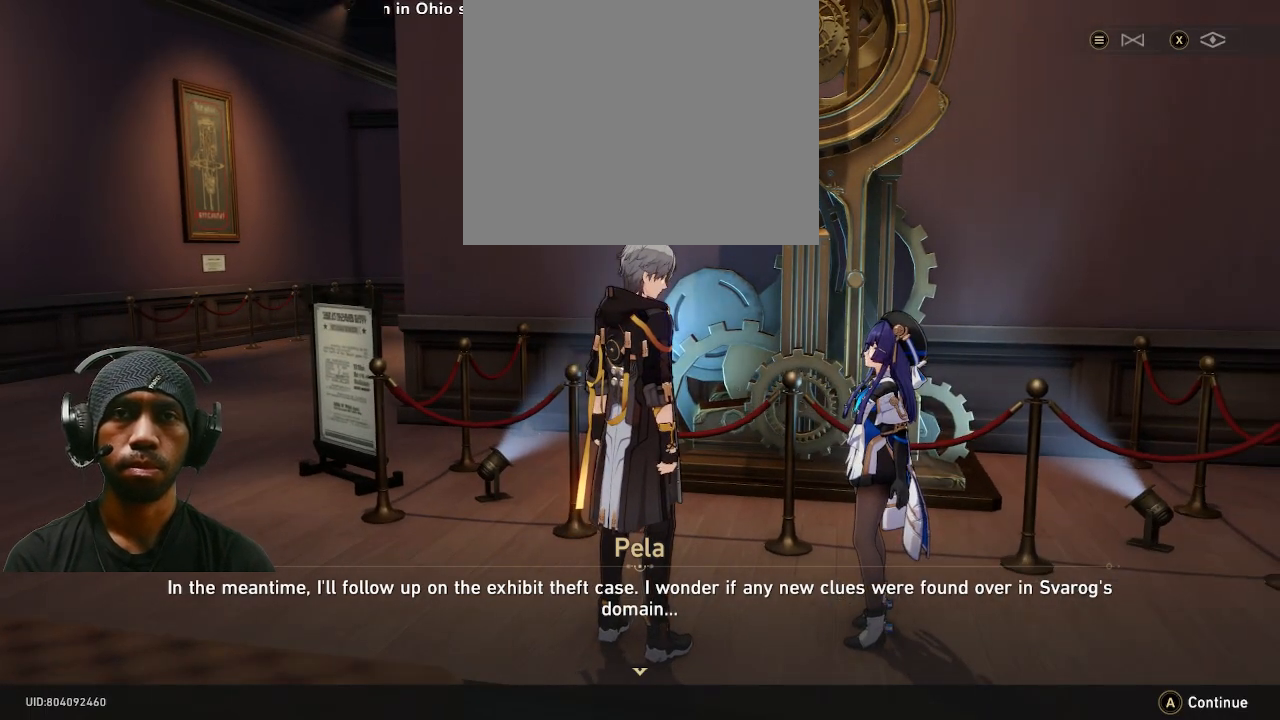
{"buttons": ["R2"], "left_stick": "center", "right_stick": "center", "events": []}
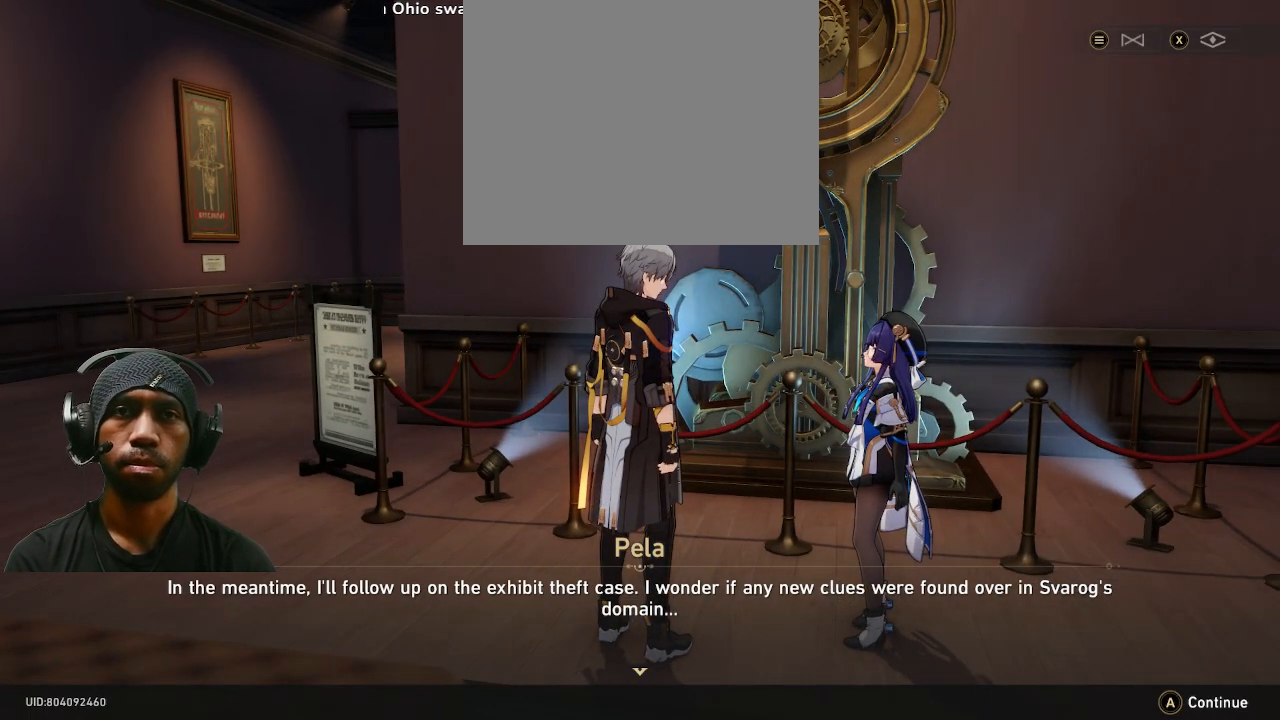
{"buttons": ["R2"], "left_stick": "center", "right_stick": "center", "events": []}
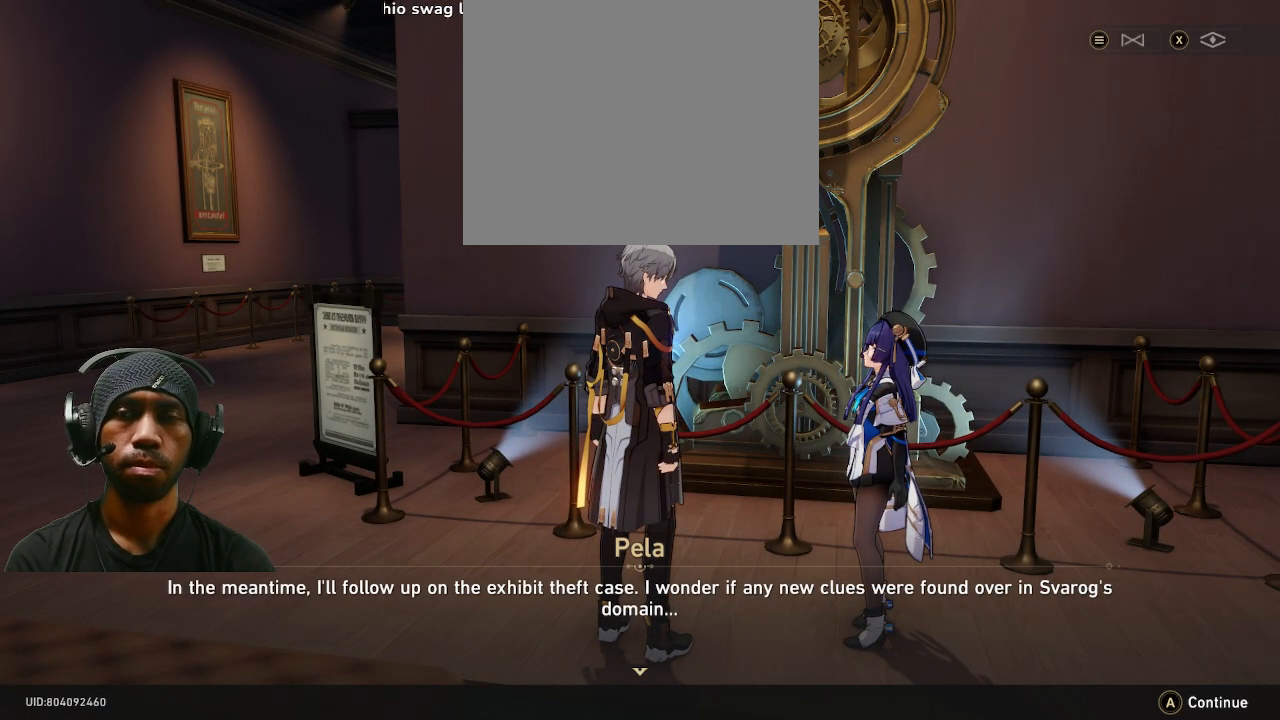
{"buttons": ["R2"], "left_stick": "center", "right_stick": "center", "events": []}
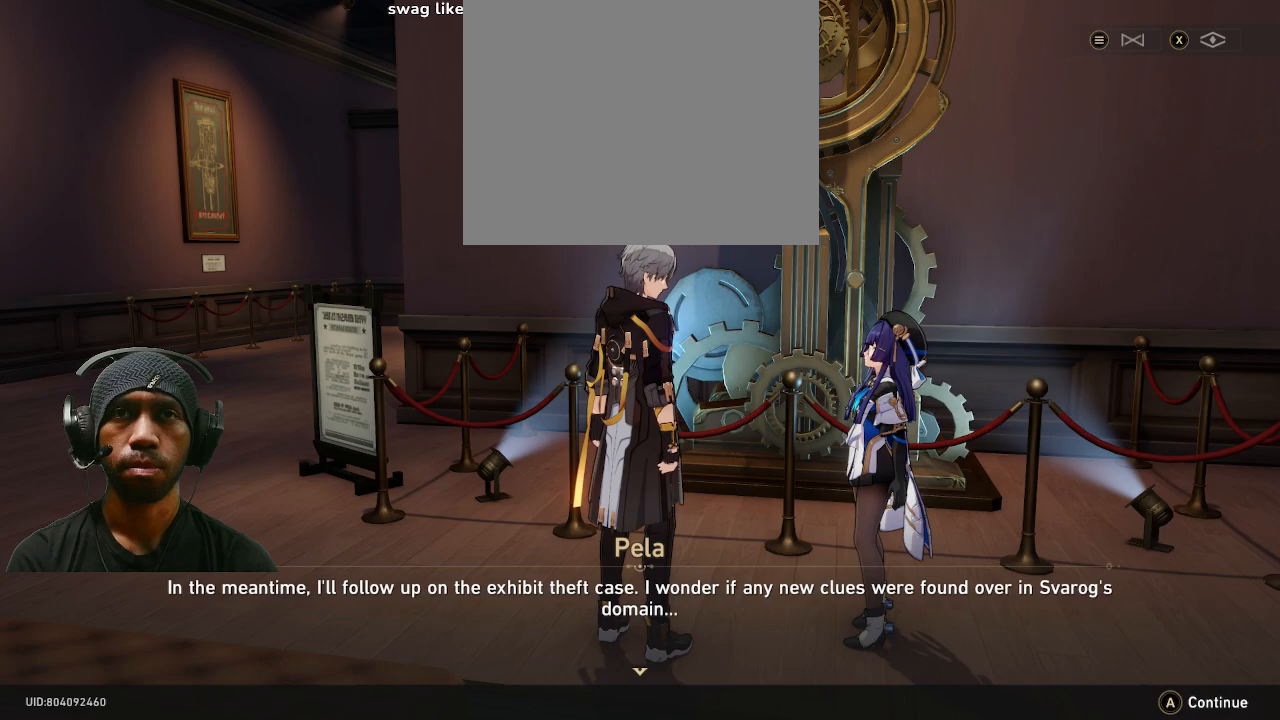
{"buttons": ["R2"], "left_stick": "center", "right_stick": "center", "events": []}
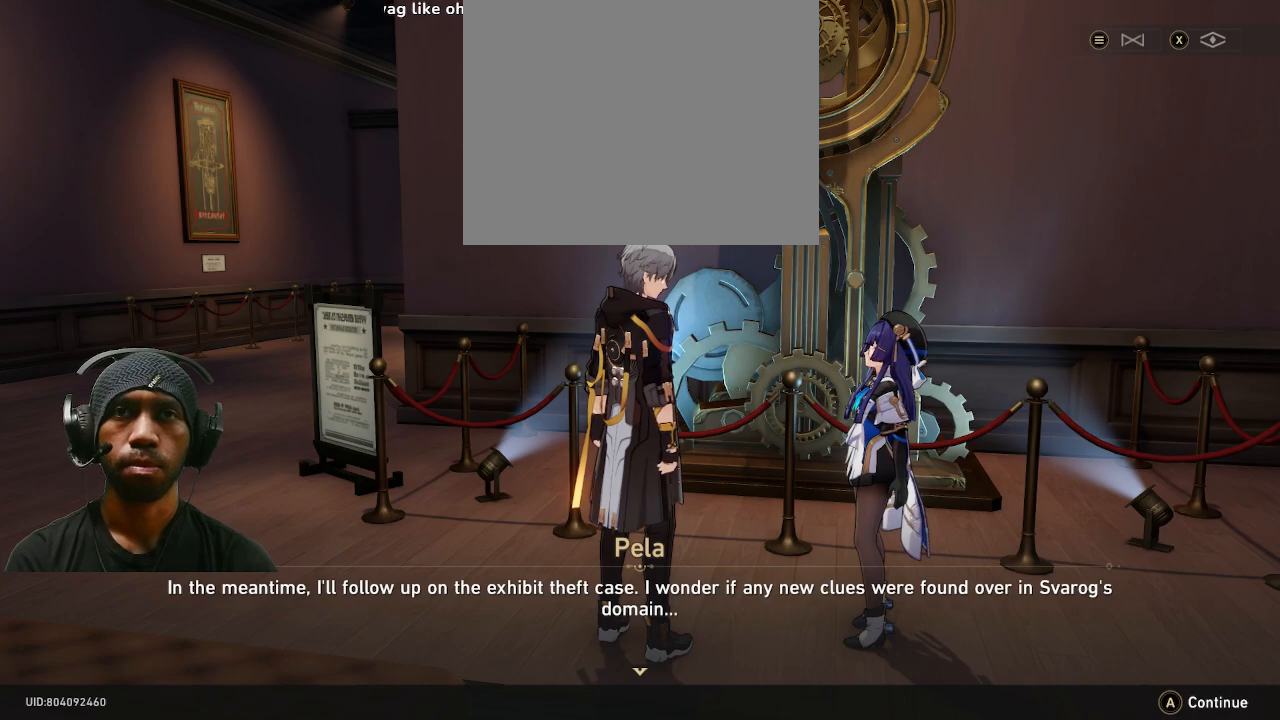
{"buttons": ["R2"], "left_stick": "center", "right_stick": "center", "events": [[283, "CROSS", "down"], [400, "CROSS", "up"]]}